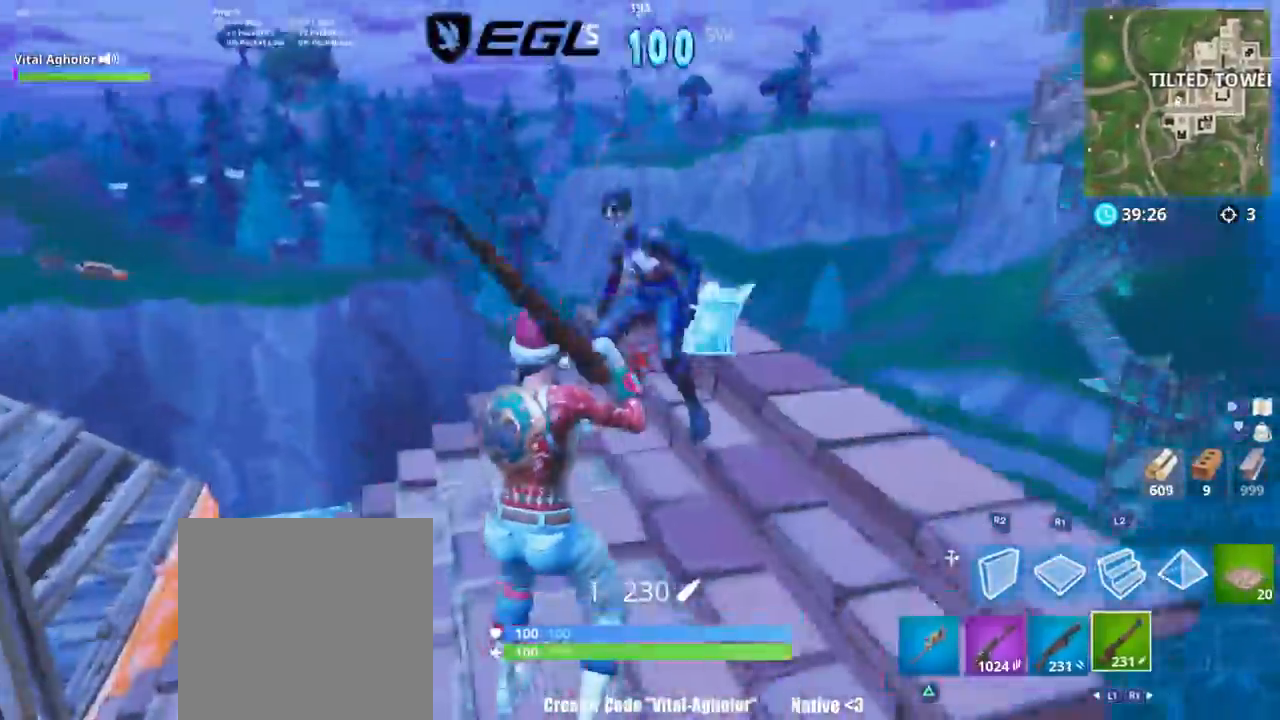
Gameplay with a controller (PlayStation layout); each line is a JSON object with the inputs held at the frame after it. "events" lists button and stick changes between this image and that frame as [ms after this image, input, new state], when the widget could be followed in between.
{"buttons": [], "left_stick": "up", "right_stick": "left"}
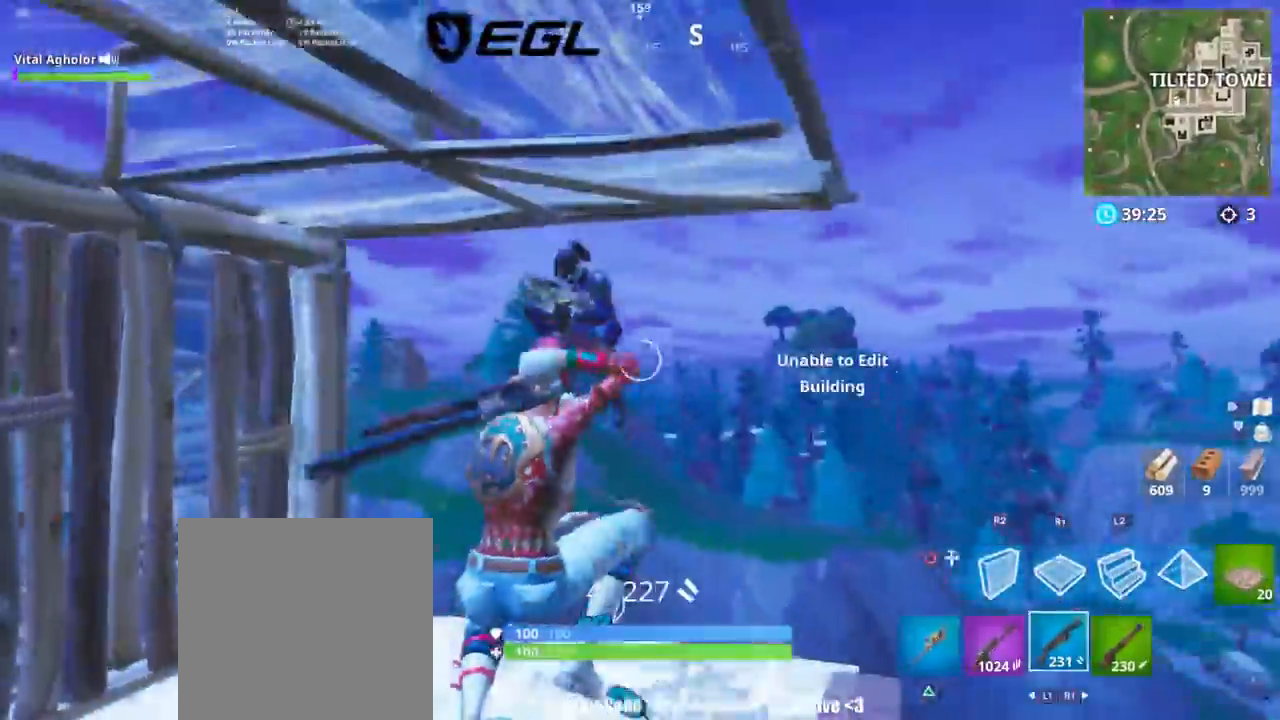
{"buttons": ["CIRCLE", "L2", "R2"], "left_stick": "left", "right_stick": "center", "events": [[100, "right_stick", "up-left"], [183, "left_stick", "left"], [283, "right_stick", "center"], [300, "L2", "down"], [367, "right_stick", "left"], [433, "L1", "down"], [433, "R2", "down"], [467, "right_stick", "center"], [483, "L1", "up"], [500, "CIRCLE", "down"]]}
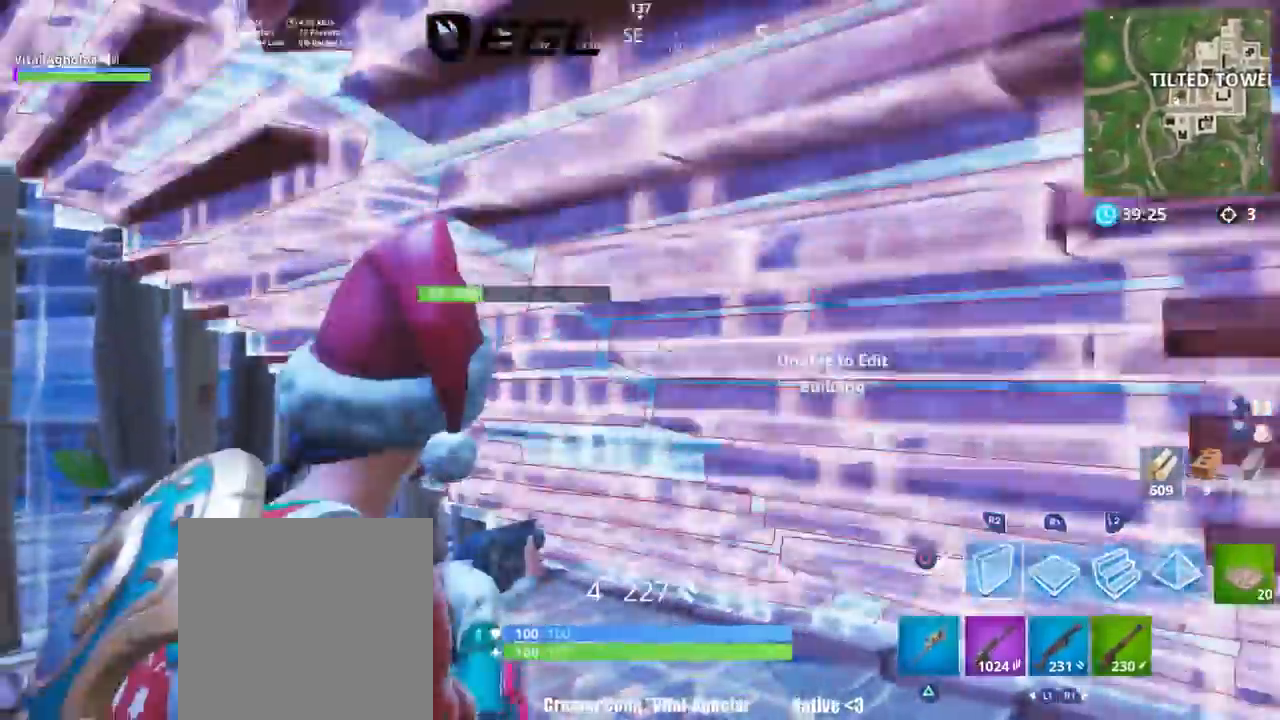
{"buttons": ["L1"], "left_stick": "up", "right_stick": "down", "events": [[33, "L2", "up"], [33, "R2", "up"], [67, "CIRCLE", "up"], [134, "R2", "down"], [167, "right_stick", "up"], [267, "R2", "up"], [267, "left_stick", "right"], [300, "L1", "down"], [367, "right_stick", "center"], [401, "L1", "up"], [467, "L1", "down"], [467, "right_stick", "down"], [501, "left_stick", "up"]]}
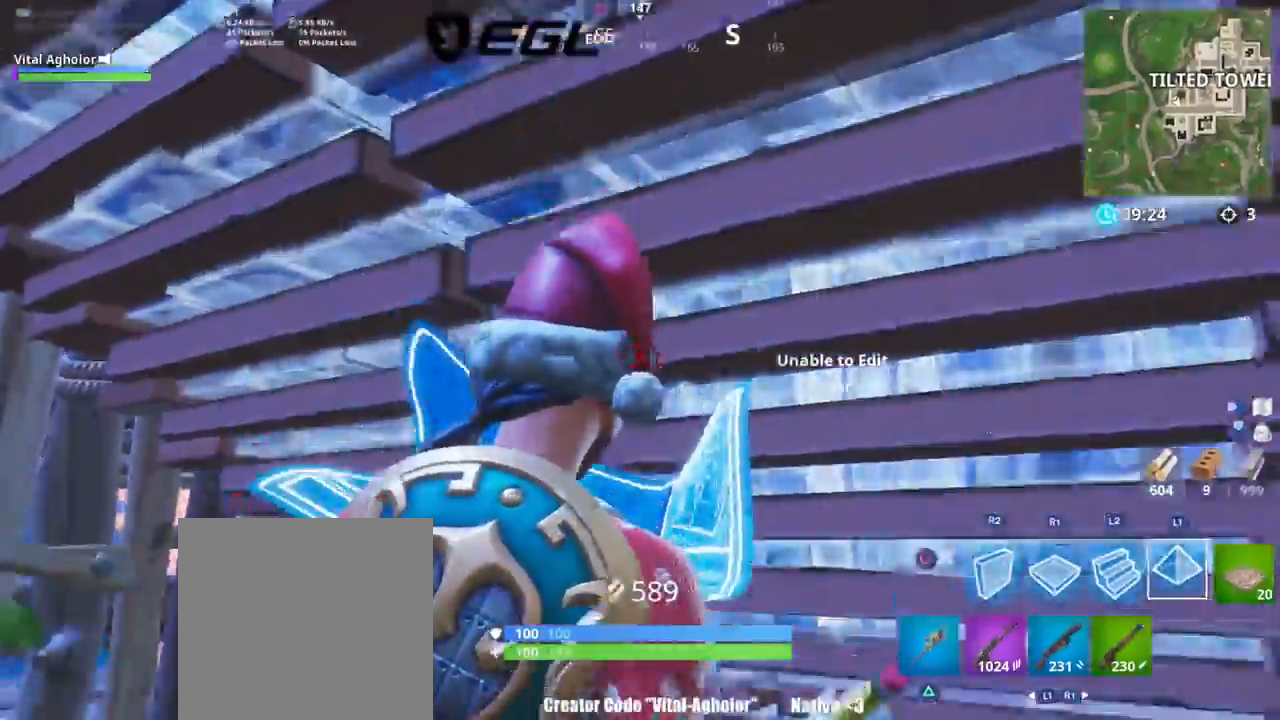
{"buttons": [], "left_stick": "up-left", "right_stick": "up", "events": [[66, "L1", "up"], [133, "CIRCLE", "down"], [133, "left_stick", "left"], [133, "right_stick", "center"], [200, "CIRCLE", "up"], [233, "left_stick", "down-right"], [267, "right_stick", "down"], [433, "left_stick", "up-left"], [450, "right_stick", "up"]]}
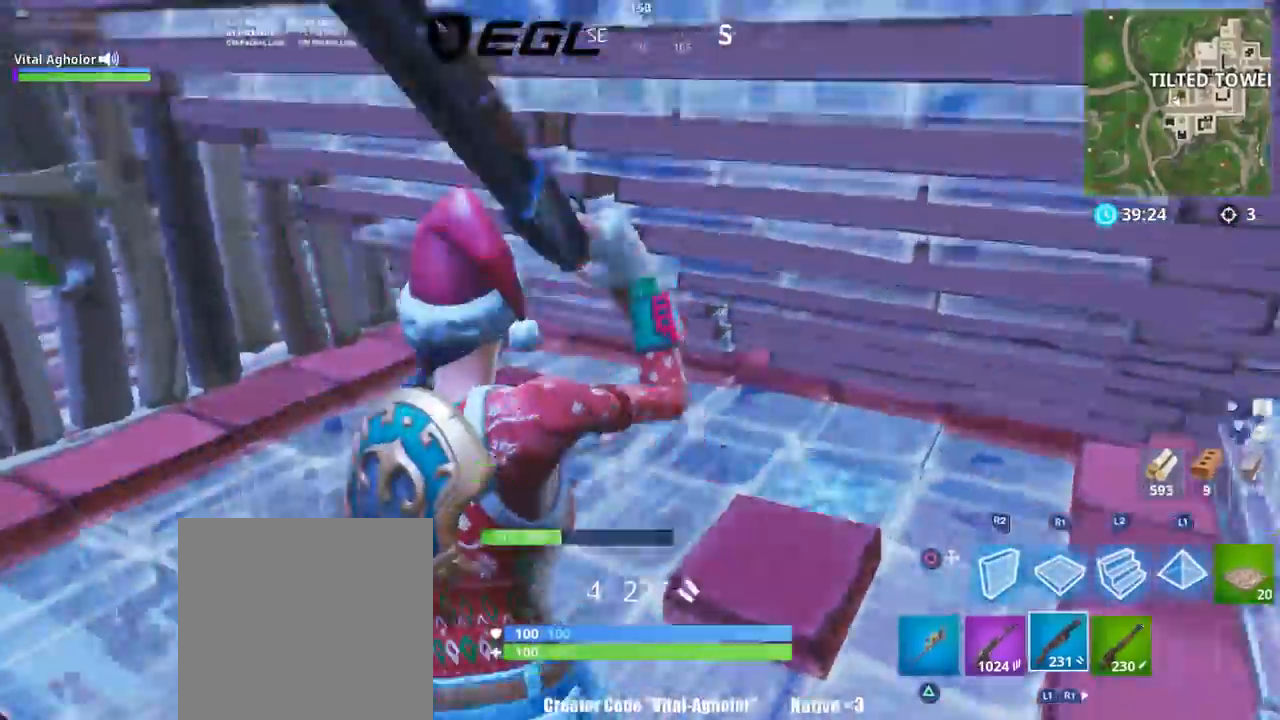
{"buttons": [], "left_stick": "left", "right_stick": "center", "events": [[67, "right_stick", "center"], [200, "left_stick", "right"], [200, "right_stick", "left"], [367, "left_stick", "down"], [367, "right_stick", "center"], [467, "TRIANGLE", "down"], [501, "TRIANGLE", "up"], [501, "left_stick", "left"]]}
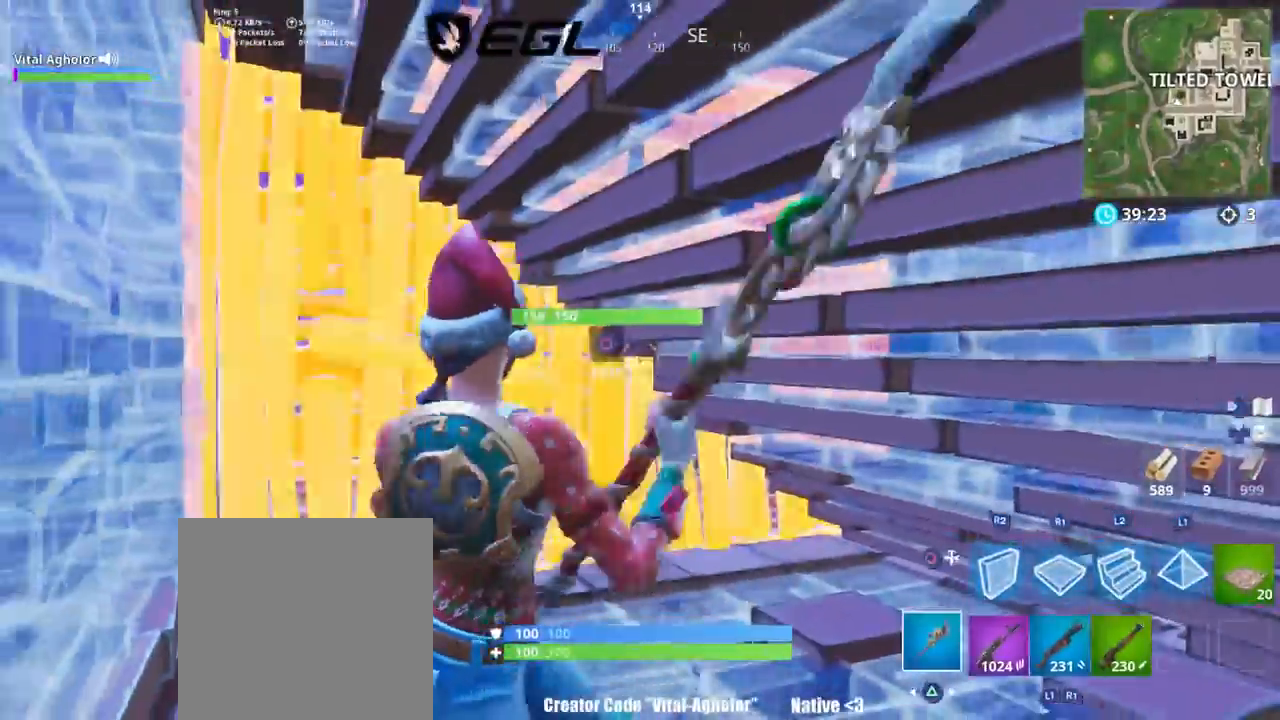
{"buttons": ["L3"], "left_stick": "up", "right_stick": "left", "events": [[116, "left_stick", "up-left"], [400, "left_stick", "up"], [400, "right_stick", "up-left"], [500, "L3", "down"], [500, "right_stick", "left"]]}
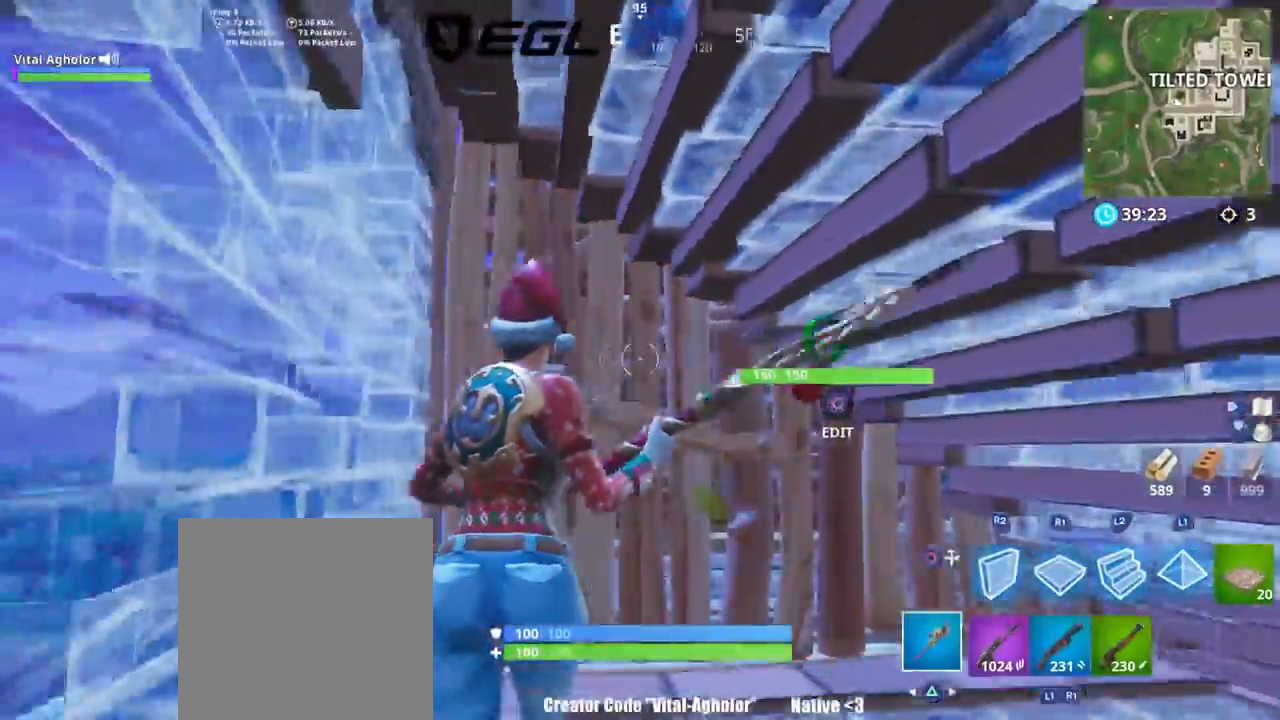
{"buttons": ["CIRCLE"], "left_stick": "up-left", "right_stick": "center"}
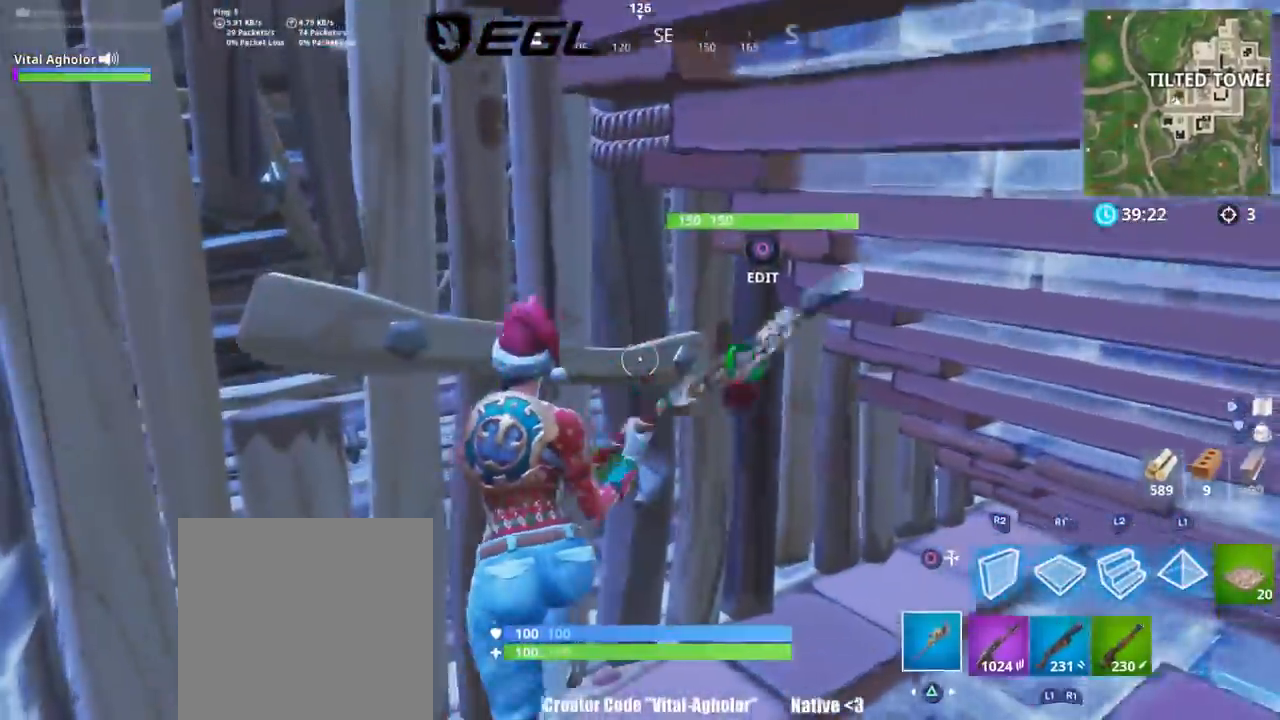
{"buttons": [], "left_stick": "left", "right_stick": "down-right", "events": [[66, "CIRCLE", "up"], [66, "left_stick", "down"], [300, "CIRCLE", "down"], [367, "CIRCLE", "up"], [467, "left_stick", "left"], [467, "right_stick", "down-right"]]}
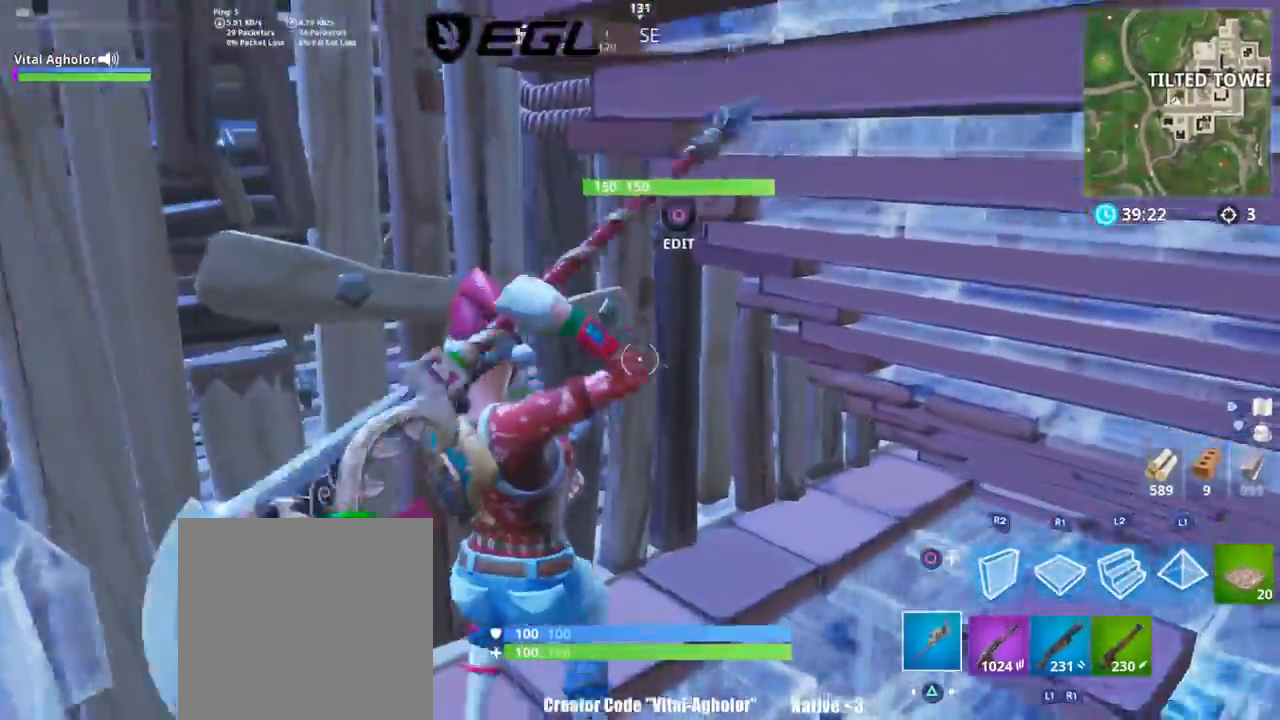
{"buttons": [], "left_stick": "down-right", "right_stick": "center", "events": [[33, "L3", "down"], [33, "left_stick", "up-left"], [67, "R1", "down"], [67, "R2", "down"], [67, "right_stick", "left"], [167, "L3", "up"], [167, "R1", "up"], [184, "right_stick", "up"], [234, "right_stick", "center"], [267, "CIRCLE", "down"], [267, "R2", "up"], [334, "CIRCLE", "up"], [401, "CIRCLE", "down"], [434, "CIRCLE", "up"], [501, "left_stick", "down-right"]]}
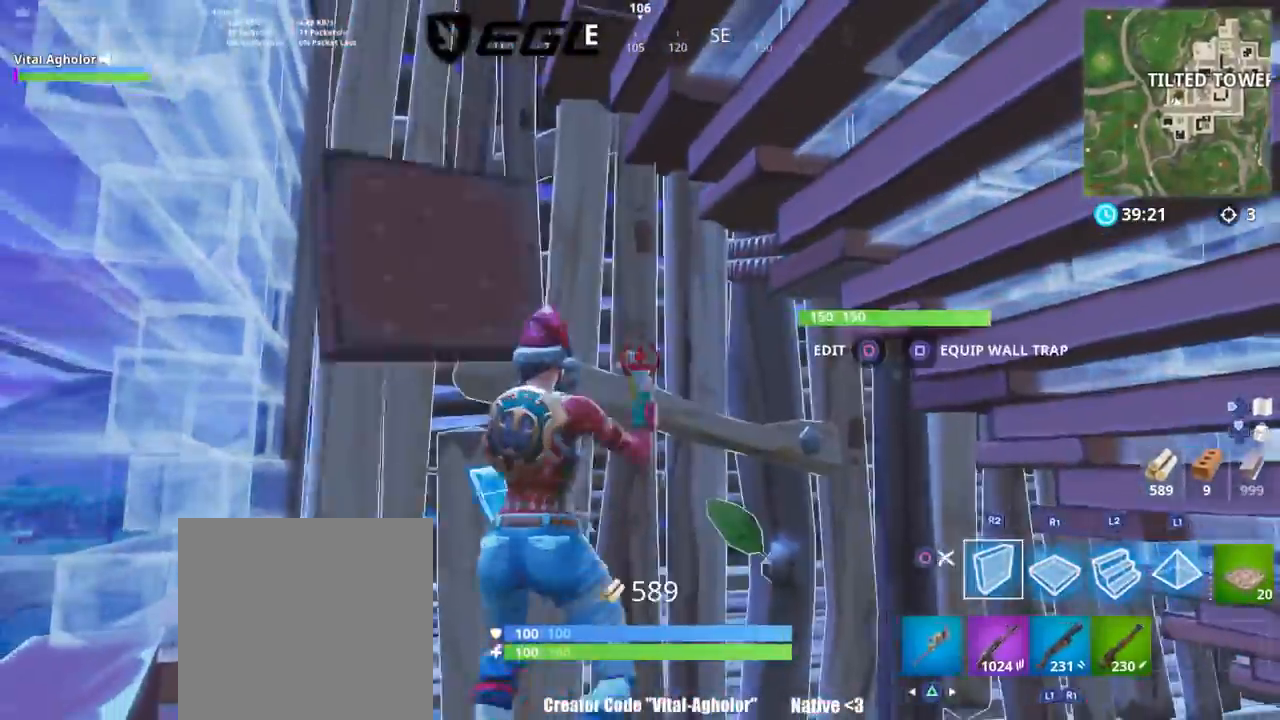
{"buttons": ["CIRCLE"], "left_stick": "up", "right_stick": "center", "events": [[233, "right_stick", "left"], [267, "L3", "down"], [333, "R2", "down"], [367, "right_stick", "down"], [400, "L3", "up"], [467, "left_stick", "up"], [500, "CIRCLE", "down"], [500, "R2", "up"], [500, "right_stick", "center"]]}
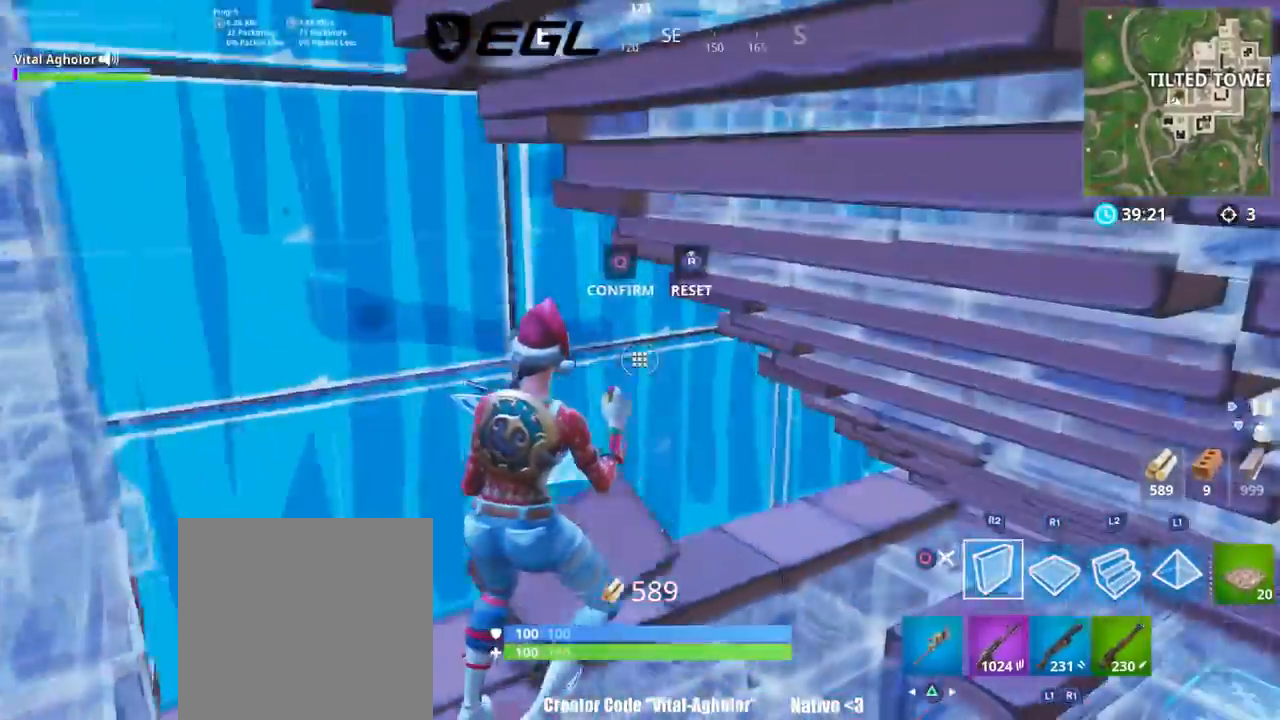
{"buttons": [], "left_stick": "down", "right_stick": "center", "events": [[100, "CIRCLE", "up"], [100, "left_stick", "left"], [200, "CIRCLE", "down"], [234, "CIRCLE", "up"], [234, "left_stick", "down"]]}
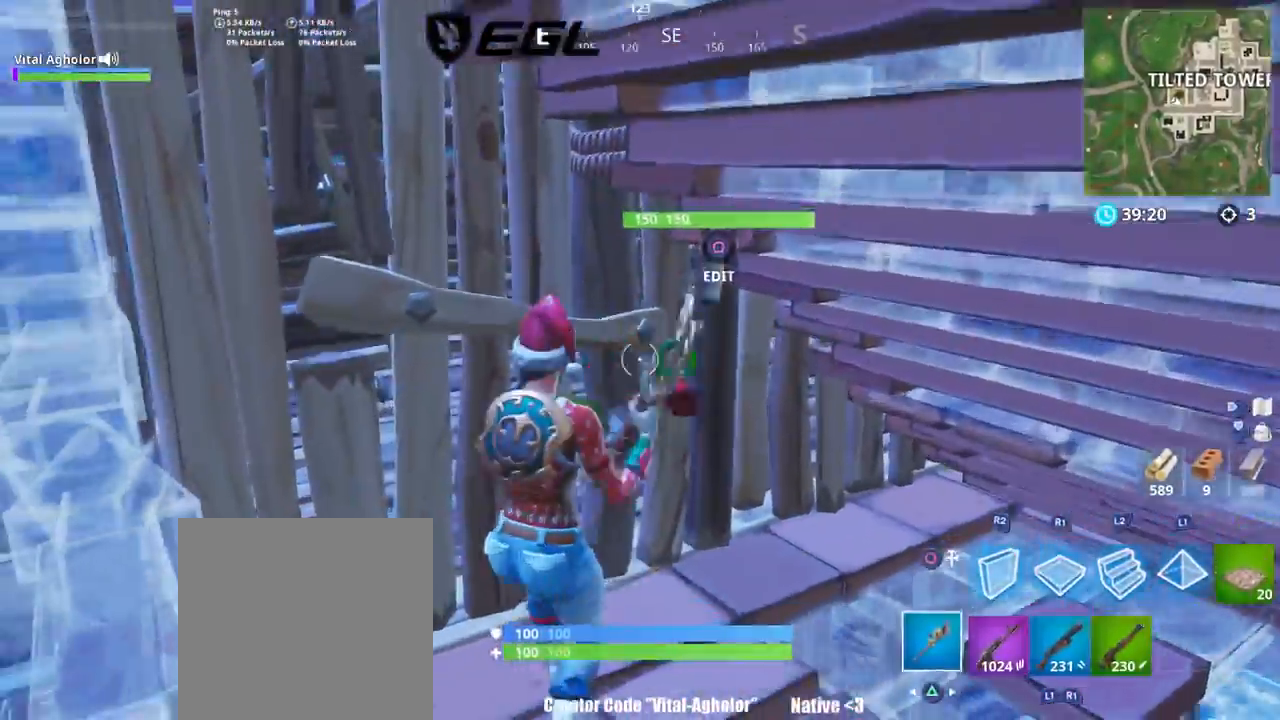
{"buttons": ["CIRCLE"], "left_stick": "up", "right_stick": "center", "events": [[66, "L3", "down"], [100, "left_stick", "up-left"], [100, "right_stick", "down-right"], [233, "R2", "down"], [233, "right_stick", "left"], [300, "L3", "up"], [333, "left_stick", "up"], [367, "right_stick", "center"], [400, "CIRCLE", "down"], [400, "R2", "up"]]}
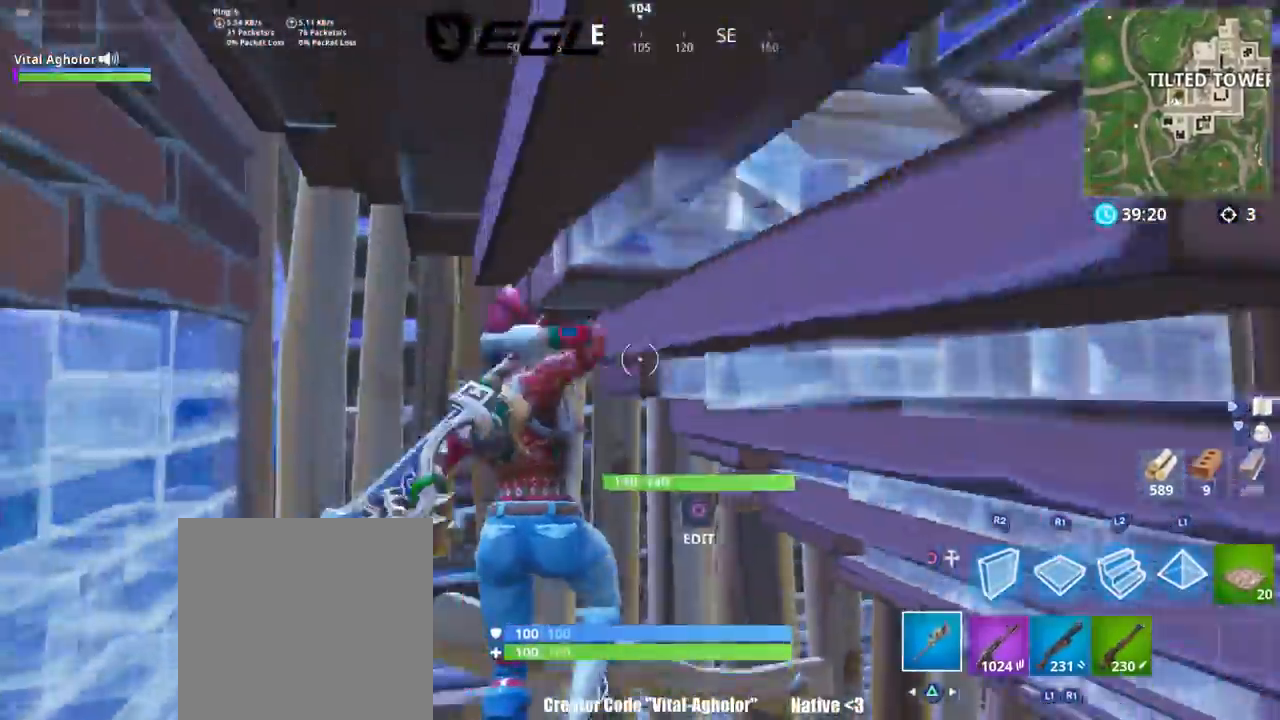
{"buttons": ["L2", "R1"], "left_stick": "up", "right_stick": "down-left", "events": [[100, "left_stick", "up-left"], [134, "CIRCLE", "up"], [134, "right_stick", "down"], [217, "left_stick", "up"], [234, "R1", "down"], [300, "right_stick", "left"], [467, "right_stick", "down-left"], [501, "L2", "down"]]}
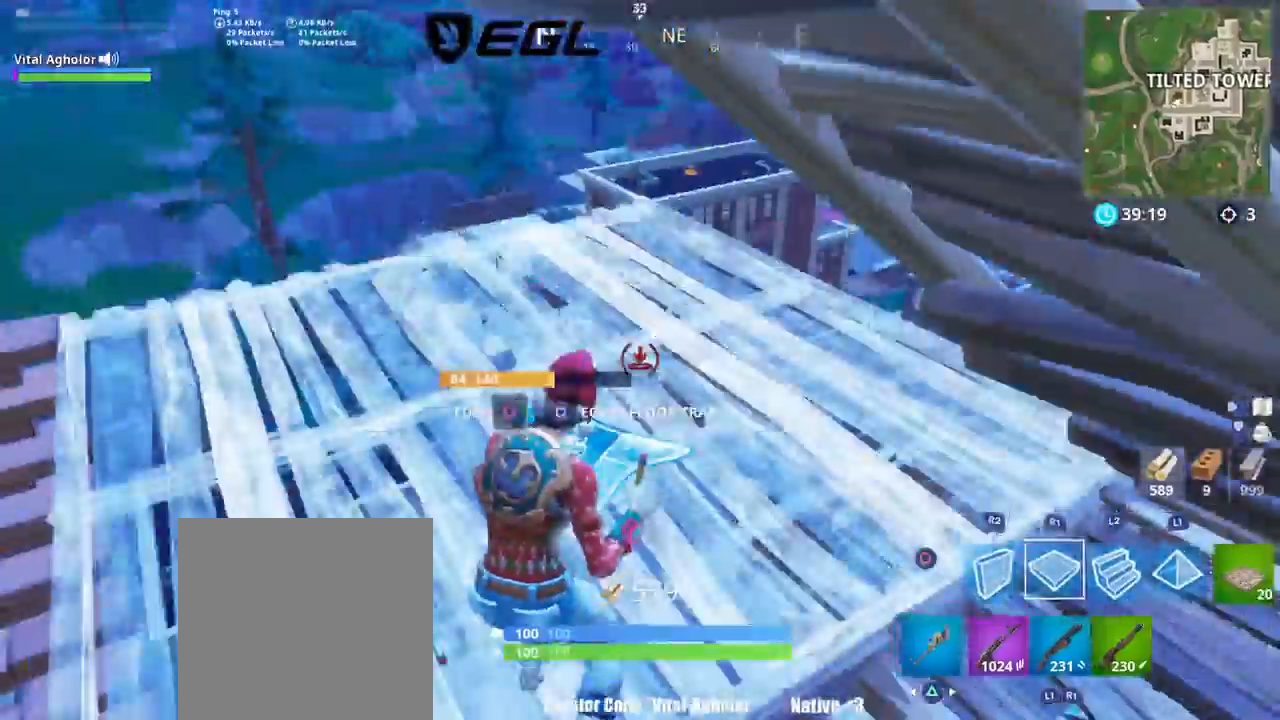
{"buttons": ["CIRCLE", "R1"], "left_stick": "up-right", "right_stick": "center", "events": [[66, "R1", "up"], [100, "right_stick", "up"], [300, "R1", "down"], [333, "right_stick", "center"], [350, "left_stick", "up-right"], [367, "L2", "up"], [367, "R1", "up"], [433, "R1", "down"], [467, "CIRCLE", "down"]]}
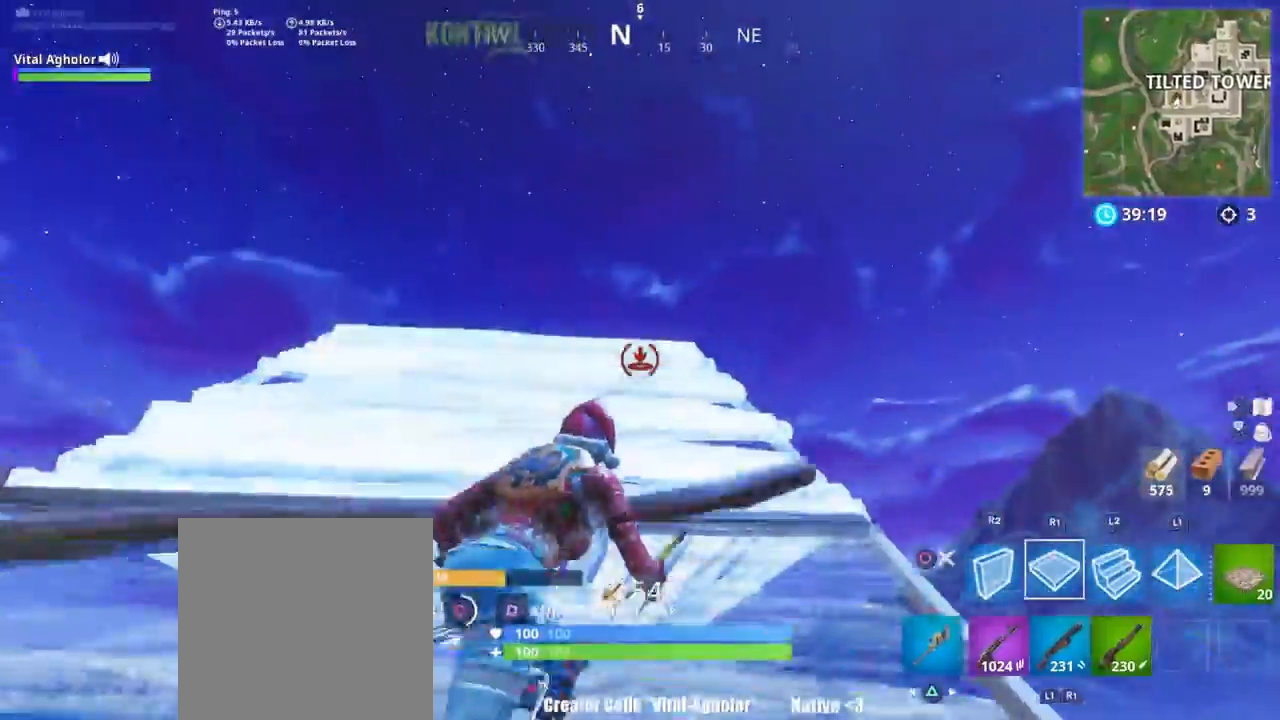
{"buttons": ["R2"], "left_stick": "up-right", "right_stick": "left", "events": [[33, "CIRCLE", "up"], [33, "R1", "up"], [100, "right_stick", "down"], [167, "right_stick", "down-left"], [267, "right_stick", "center"], [300, "CIRCLE", "down"], [367, "CIRCLE", "up"], [401, "right_stick", "left"], [467, "R2", "down"]]}
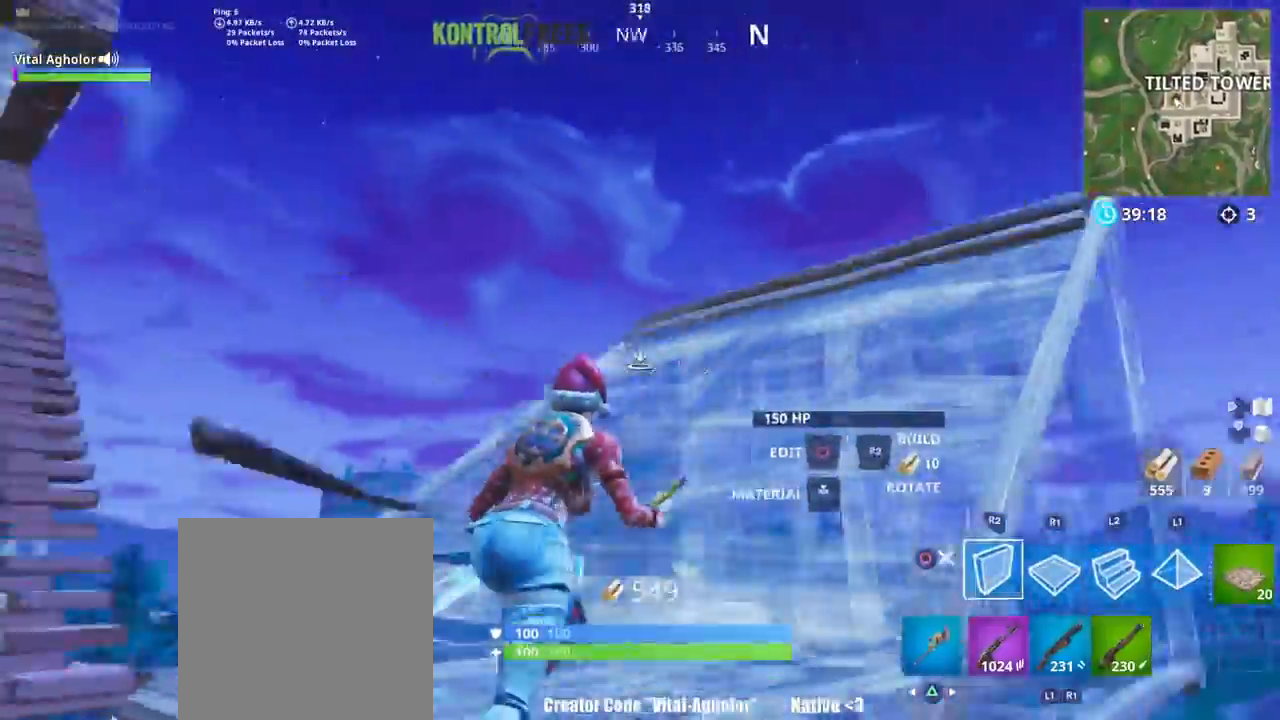
{"buttons": ["R2"], "left_stick": "right", "right_stick": "right", "events": [[133, "right_stick", "center"], [166, "CROSS", "down"], [166, "left_stick", "right"], [233, "CROSS", "up"], [233, "R2", "up"], [233, "right_stick", "down-left"], [367, "R2", "down"], [433, "right_stick", "right"]]}
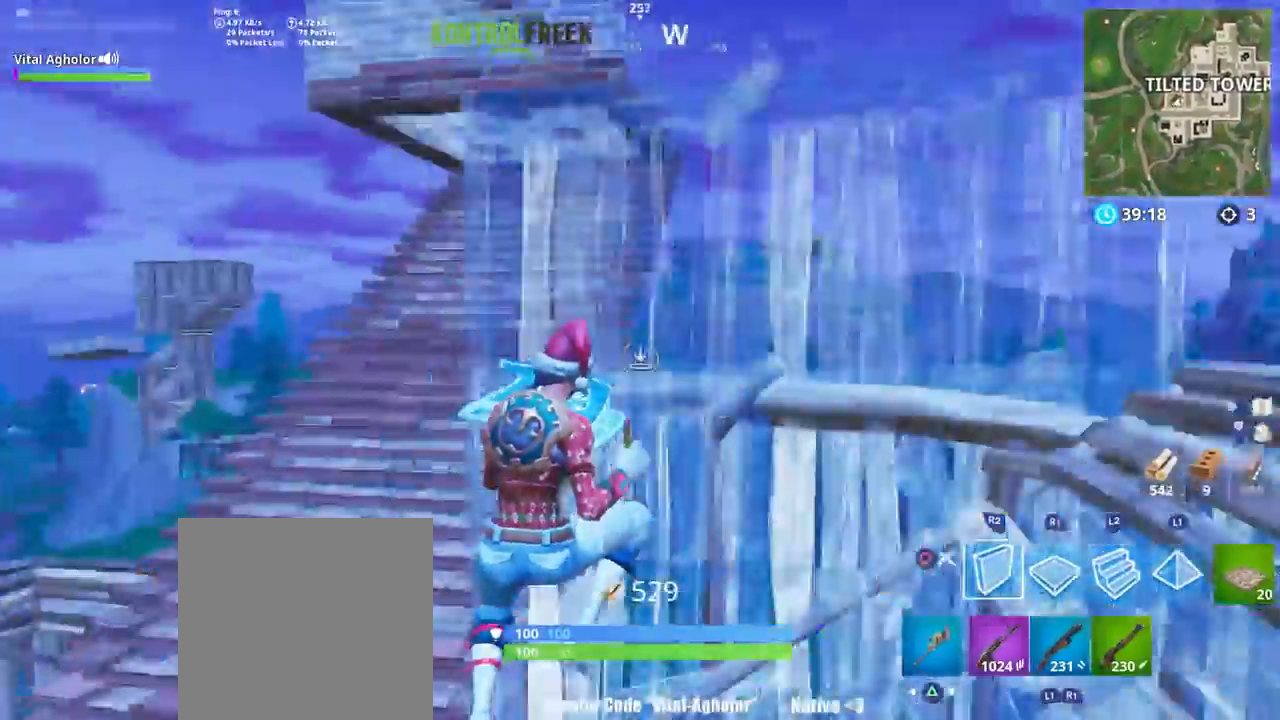
{"buttons": ["CROSS"], "left_stick": "down-left", "right_stick": "center", "events": [[84, "right_stick", "up-left"], [184, "right_stick", "center"], [217, "CROSS", "down"], [217, "R2", "up"], [217, "left_stick", "down-right"], [251, "R1", "down"], [351, "R1", "up"], [384, "left_stick", "down-left"], [384, "right_stick", "down-left"], [418, "R1", "down"], [451, "right_stick", "center"], [484, "R1", "up"]]}
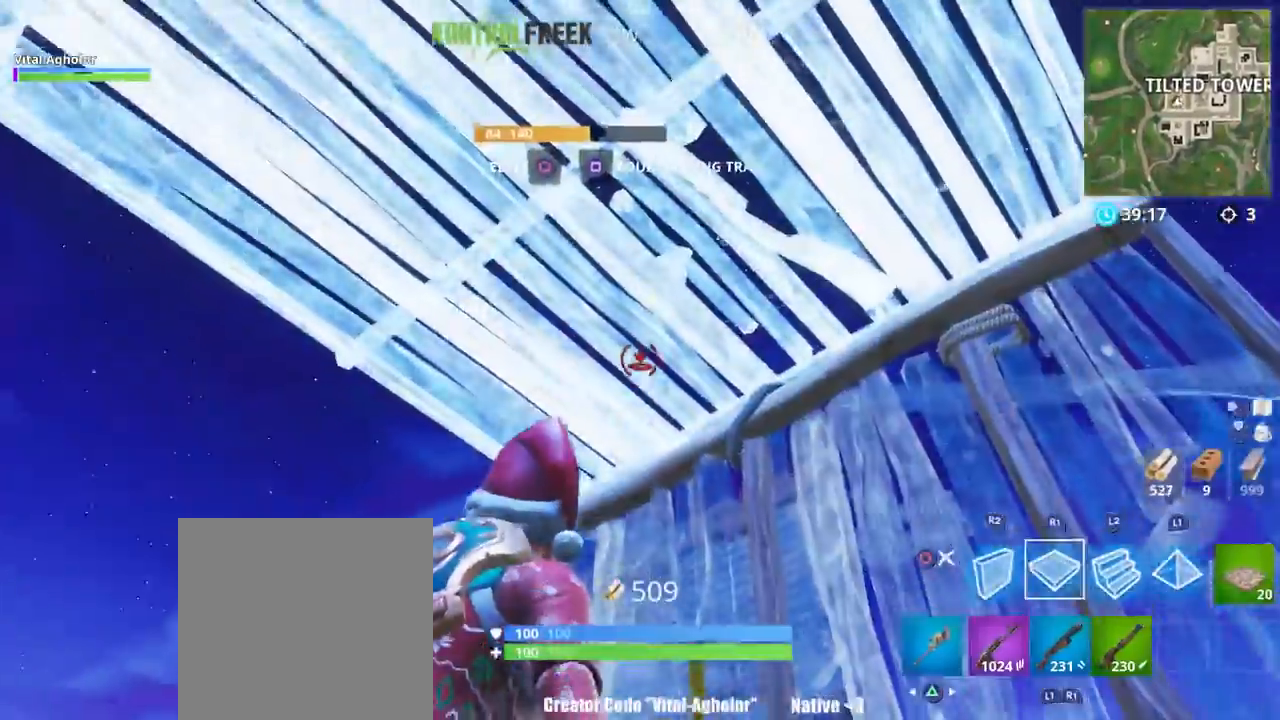
{"buttons": ["R2"], "left_stick": "right", "right_stick": "down-left", "events": [[50, "L2", "down"], [67, "CROSS", "up"], [83, "left_stick", "left"], [200, "right_stick", "down-left"], [217, "L2", "up"], [250, "left_stick", "right"], [250, "right_stick", "center"], [284, "CROSS", "down"], [384, "CROSS", "up"], [417, "right_stick", "down-left"], [484, "R2", "down"]]}
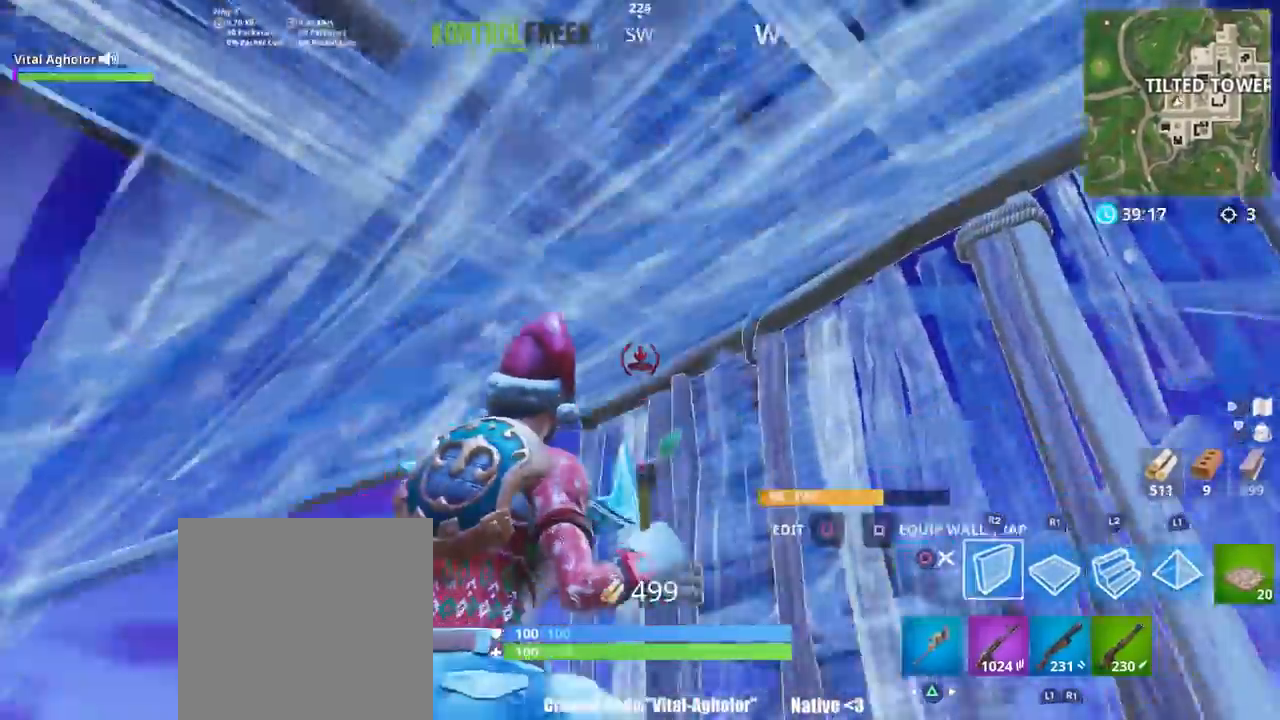
{"buttons": ["R1"], "left_stick": "down-right", "right_stick": "center", "events": [[117, "right_stick", "center"], [151, "CIRCLE", "down"], [151, "R2", "up"], [251, "CIRCLE", "up"], [284, "left_stick", "down-right"], [317, "R1", "down"], [418, "R1", "up"], [484, "R1", "down"]]}
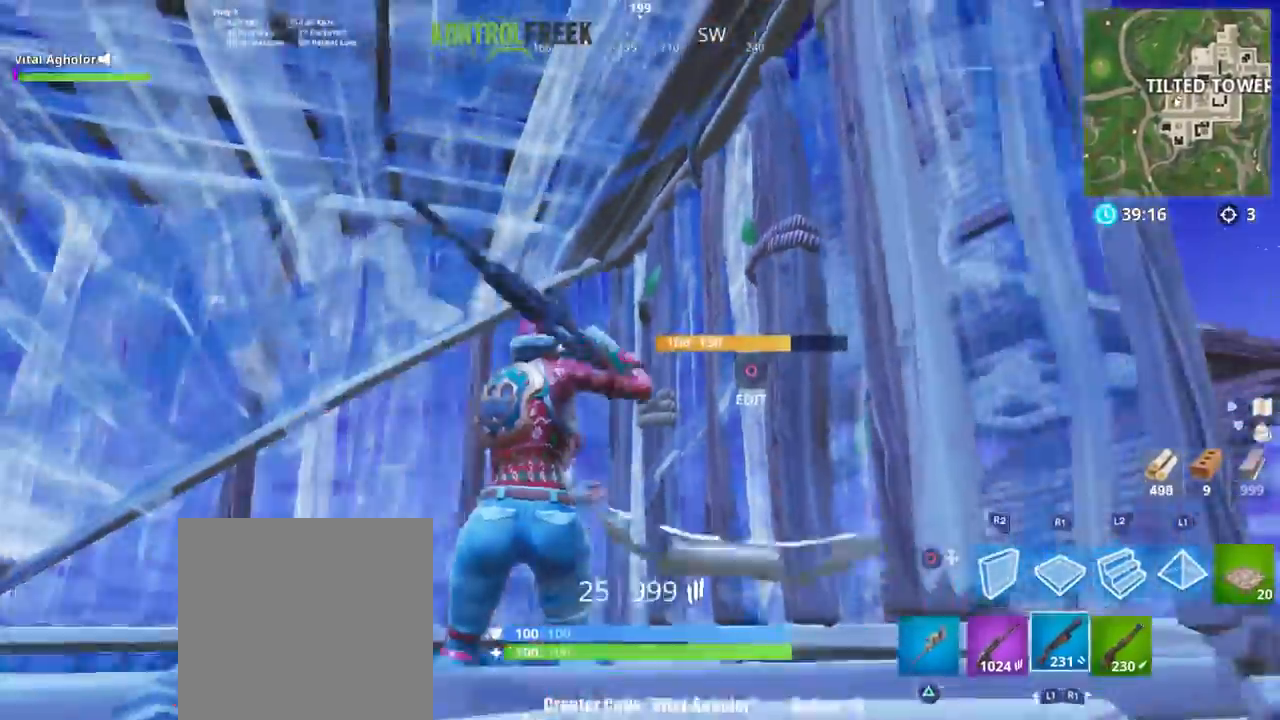
{"buttons": [], "left_stick": "right", "right_stick": "center", "events": [[67, "left_stick", "right"], [83, "R1", "up"], [150, "R1", "down"], [250, "R1", "up"], [417, "SQUARE", "down"], [484, "SQUARE", "up"]]}
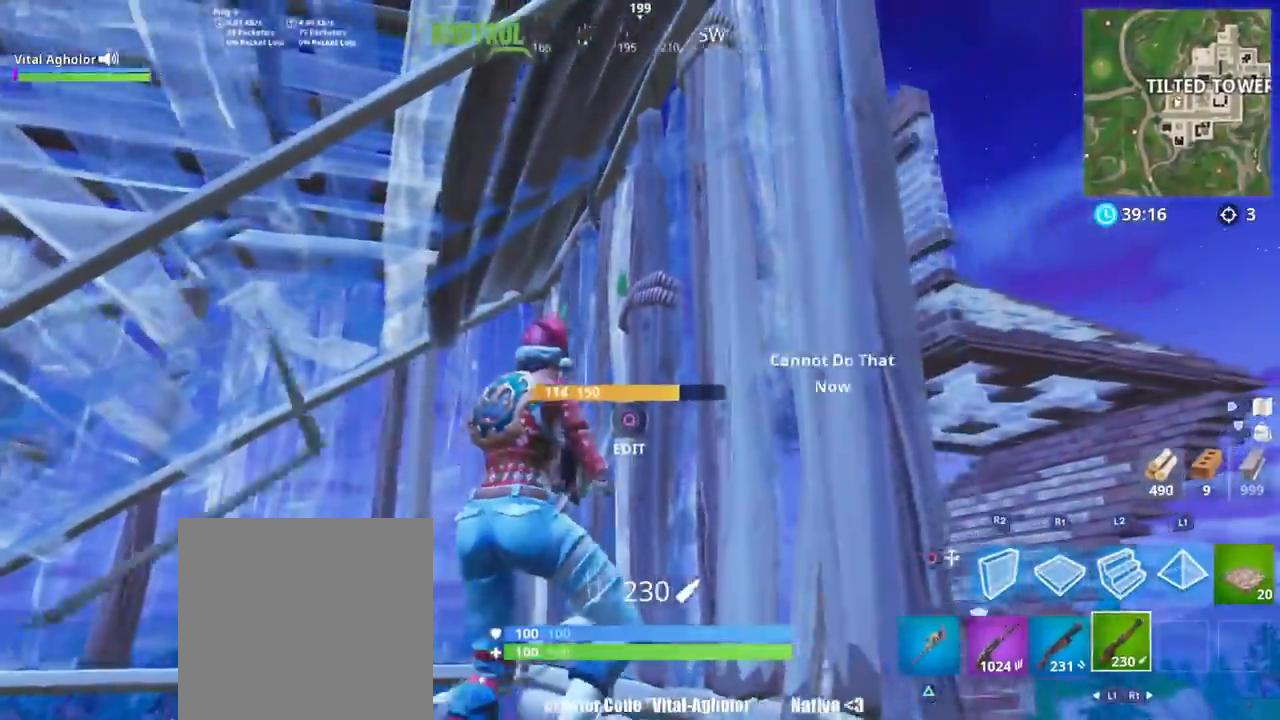
{"buttons": ["R3"], "left_stick": "center", "right_stick": "center", "events": [[117, "R3", "down"], [117, "right_stick", "up-left"], [217, "R3", "up"], [317, "left_stick", "center"], [317, "right_stick", "center"], [418, "R3", "down"]]}
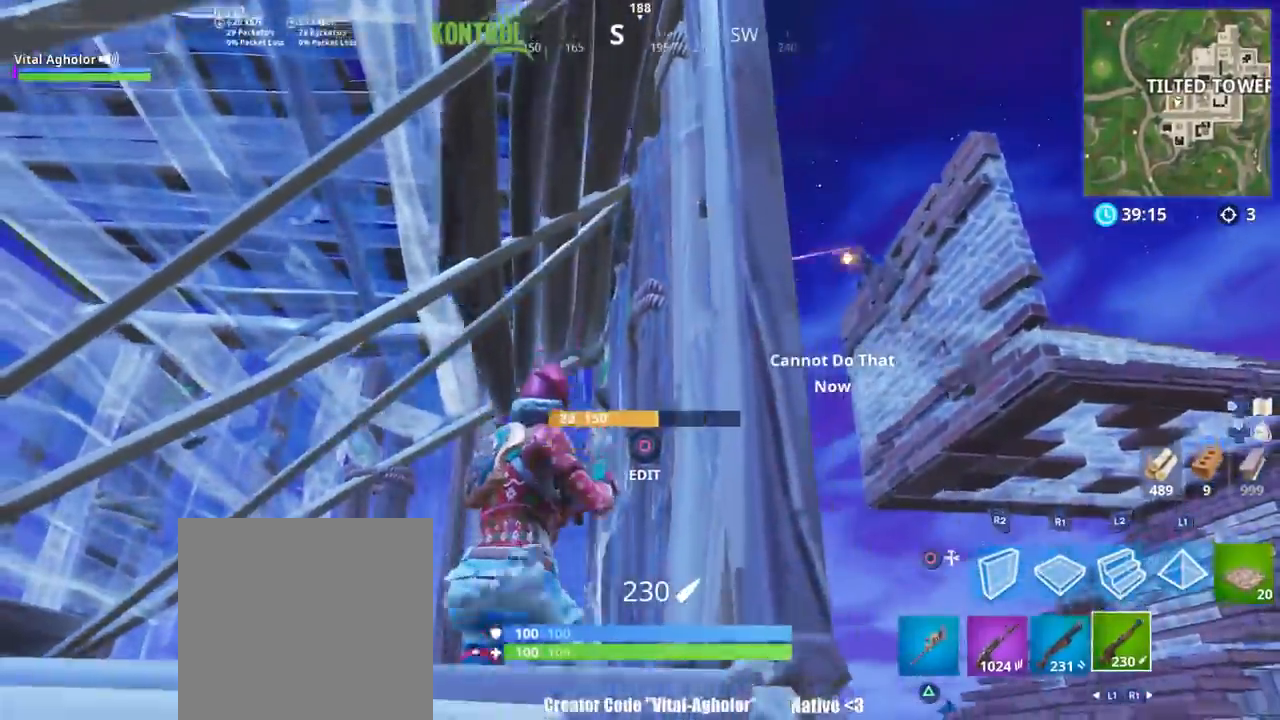
{"buttons": [], "left_stick": "right", "right_stick": "center", "events": [[17, "R3", "up"], [334, "left_stick", "right"], [367, "right_stick", "right"], [484, "right_stick", "center"]]}
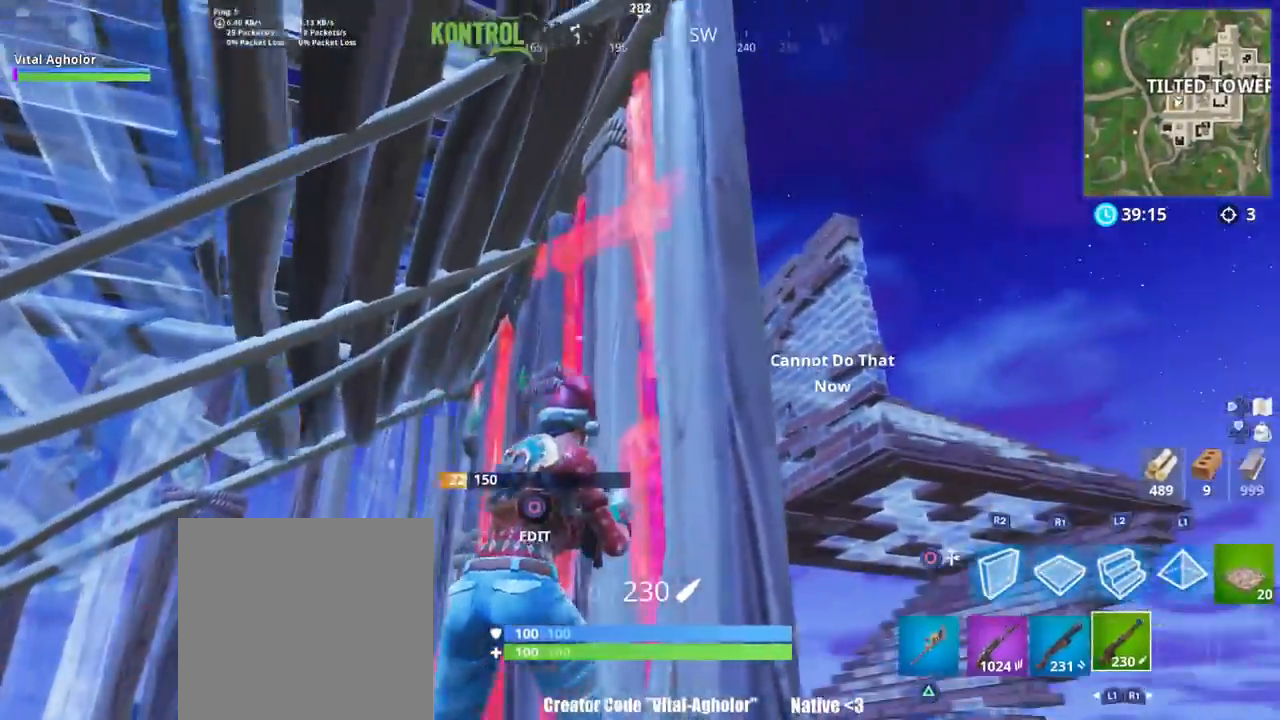
{"buttons": ["L1", "L2"], "left_stick": "left", "right_stick": "up-right", "events": [[134, "left_stick", "center"], [151, "right_stick", "right"], [251, "left_stick", "right"], [301, "right_stick", "up-right"], [351, "left_stick", "up-left"], [418, "left_stick", "left"], [451, "L2", "down"], [484, "L1", "down"]]}
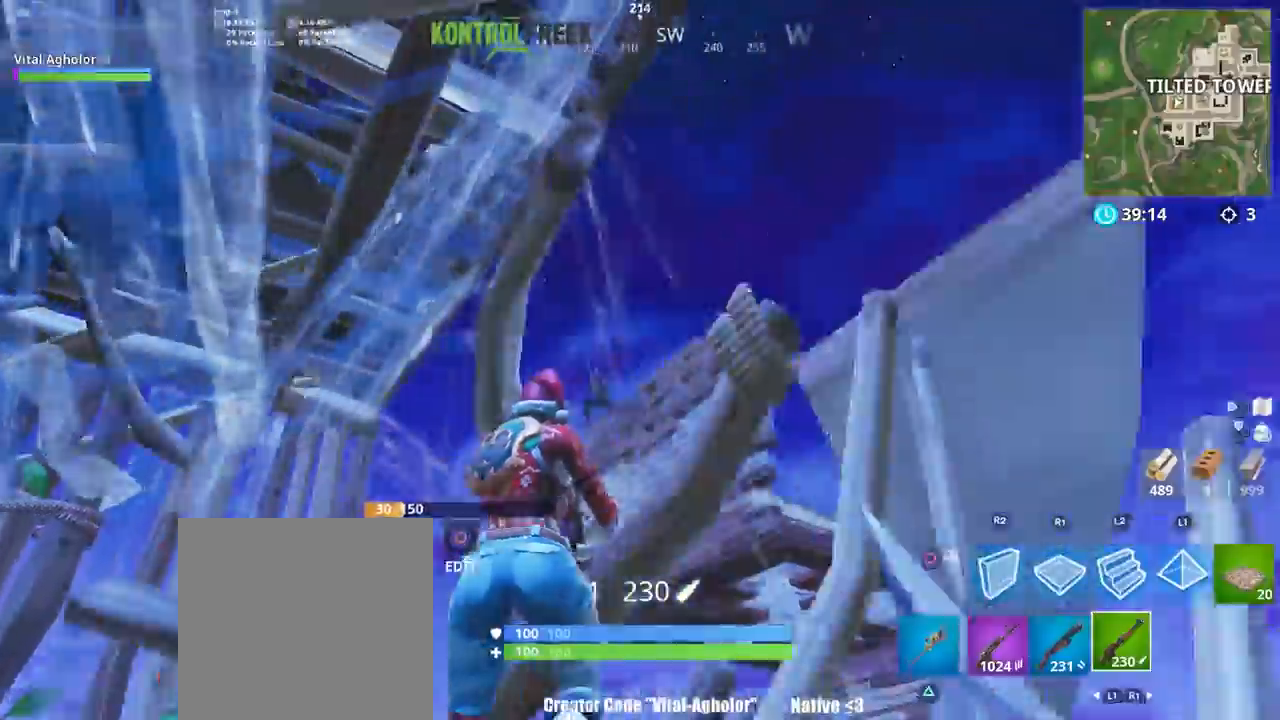
{"buttons": ["CIRCLE"], "left_stick": "left", "right_stick": "center", "events": [[183, "L1", "up"], [217, "right_stick", "down"], [317, "right_stick", "left"], [350, "R2", "down"], [417, "right_stick", "center"], [450, "CIRCLE", "down"], [450, "CROSS", "down"], [484, "CROSS", "up"], [484, "L2", "up"], [484, "R2", "up"]]}
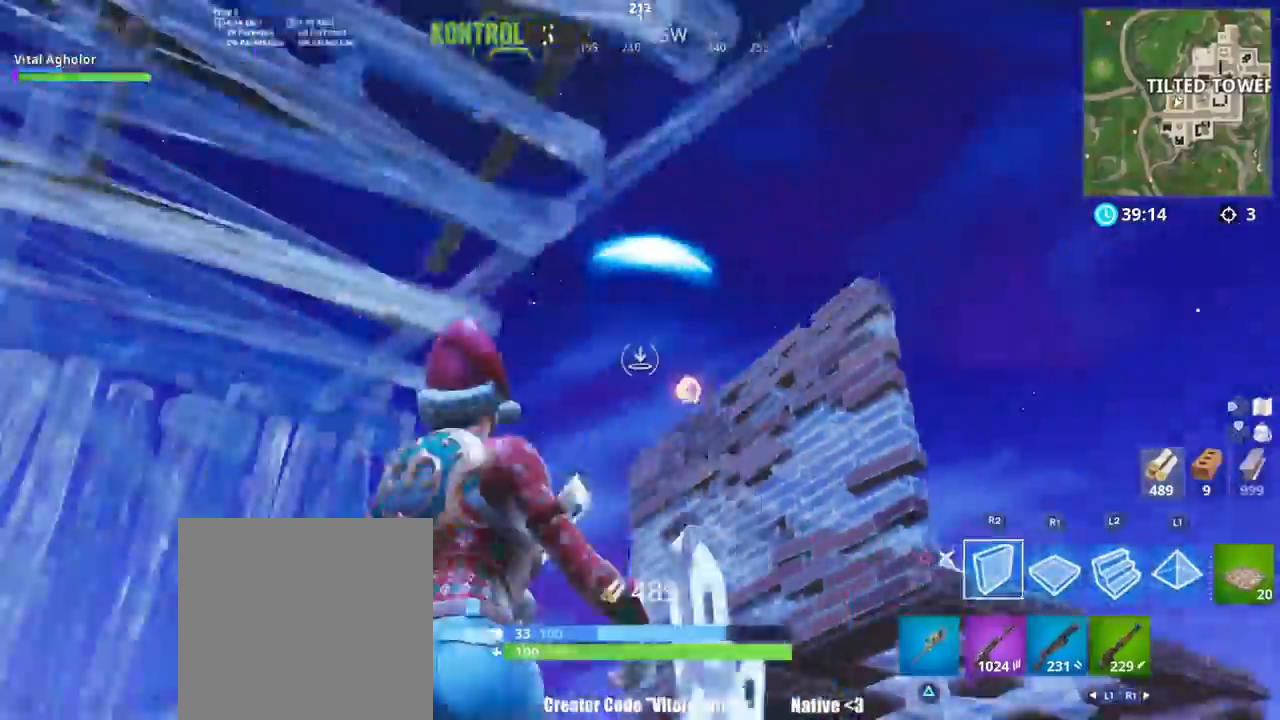
{"buttons": ["R1"], "left_stick": "up-left", "right_stick": "up", "events": [[17, "CIRCLE", "up"], [84, "R2", "down"], [117, "right_stick", "up"], [184, "left_stick", "down"], [251, "right_stick", "down"], [284, "left_stick", "left"], [384, "R2", "up"], [418, "right_stick", "up"], [451, "R1", "down"], [451, "left_stick", "up-left"]]}
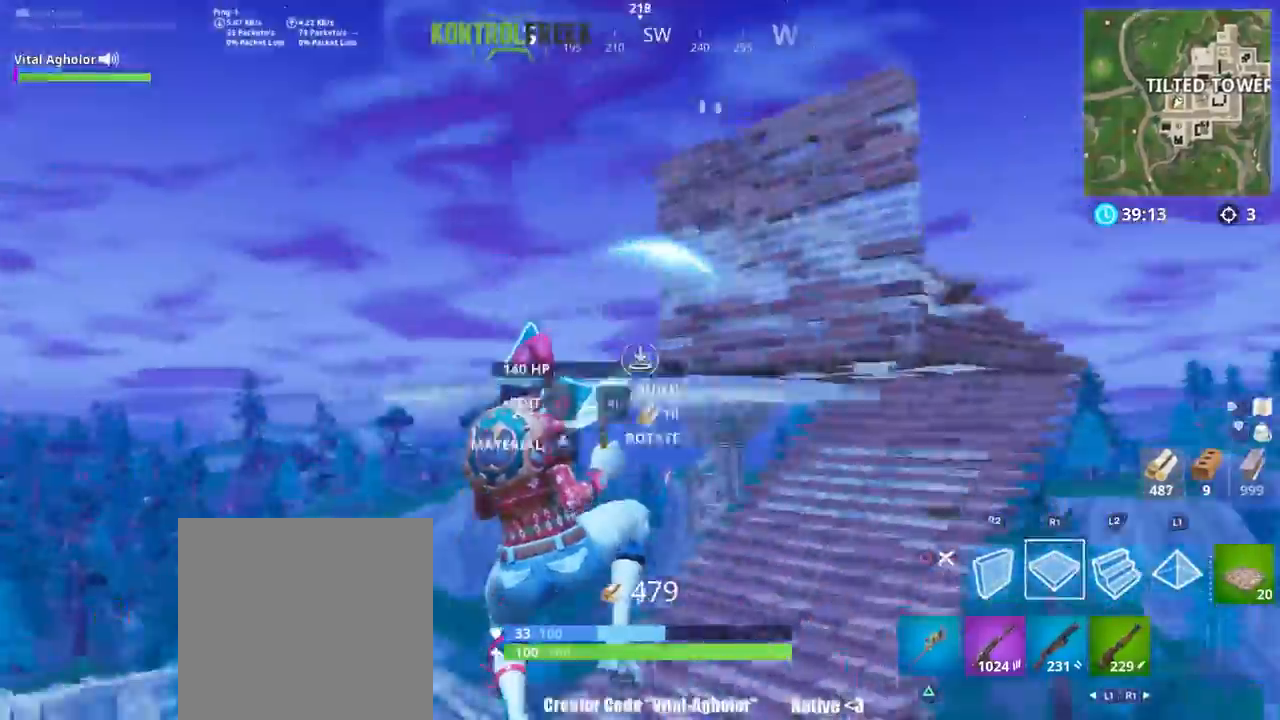
{"buttons": [], "left_stick": "up", "right_stick": "up"}
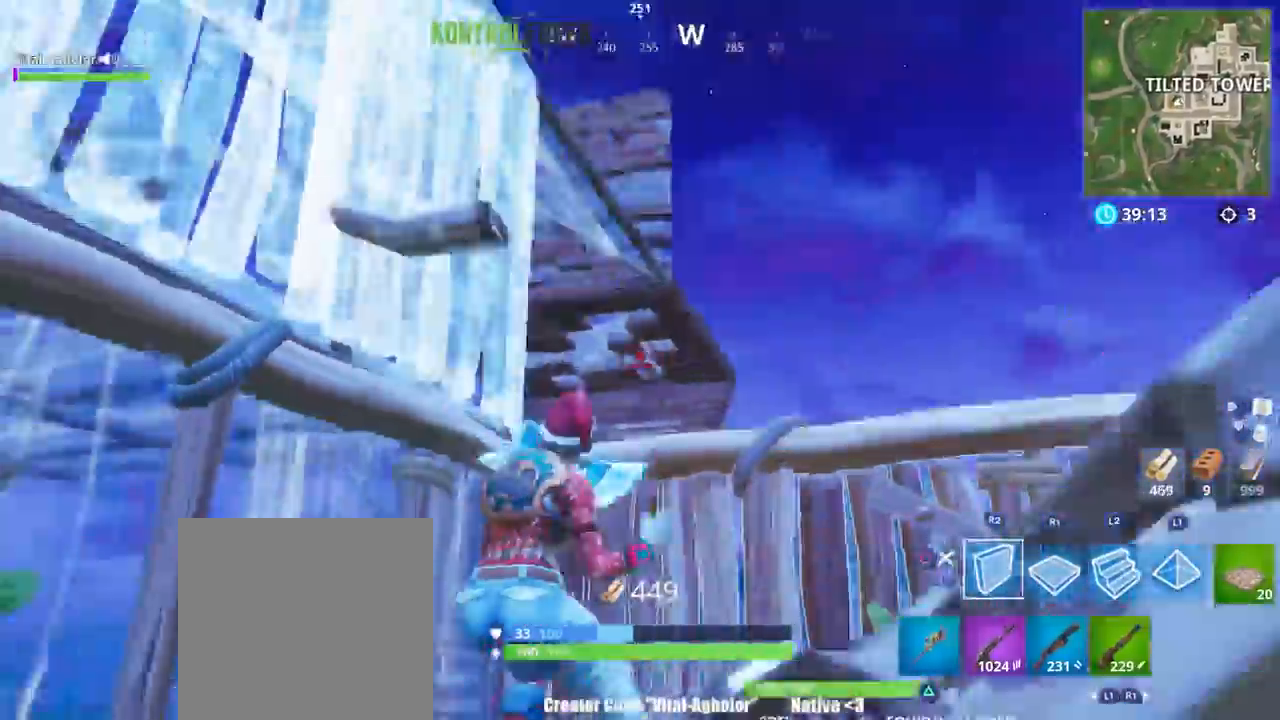
{"buttons": ["R1"], "left_stick": "left", "right_stick": "center", "events": [[17, "R1", "down"], [50, "left_stick", "down-right"], [84, "right_stick", "center"], [117, "R1", "up"], [217, "CROSS", "down"], [284, "CROSS", "up"], [351, "left_stick", "left"], [451, "R1", "down"]]}